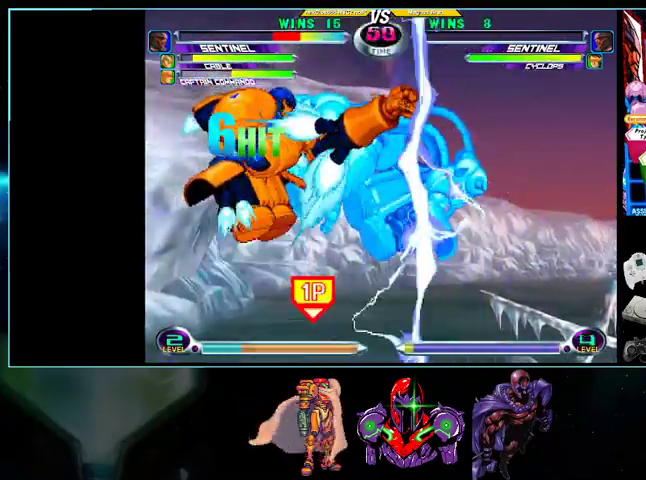
Gameplay with a controller (Nintendo layout); each line is a JSON object with the inputs held at the frame after it. "events" lists button and stick changes between this image and that frame as [ms after this image, input, new state], when the widget could be followed in between. Not read: L3 R3.
{"buttons": [], "events": [[267, "X", "down"], [267, "Y", "down"], [333, "DPAD_RIGHT", "up"], [433, "X", "up"], [500, "Y", "up"]]}
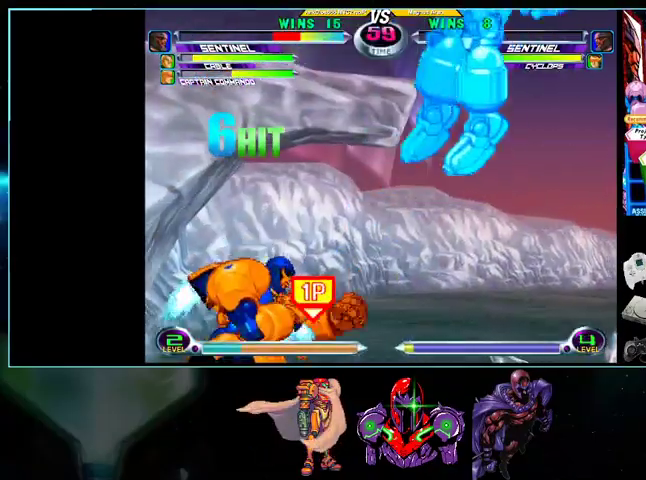
{"buttons": ["A", "B"], "events": [[500, "A", "down"], [500, "B", "down"]]}
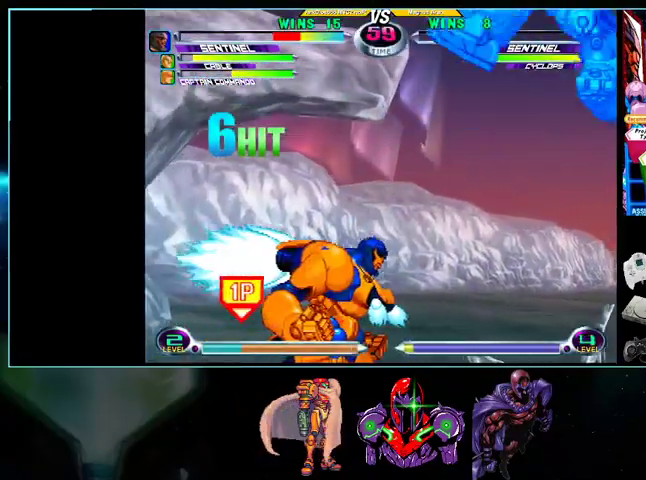
{"buttons": ["A", "X", "Y"], "events": [[100, "A", "up"], [100, "B", "up"], [200, "A", "down"], [200, "Y", "down"], [233, "X", "down"], [333, "X", "up"], [367, "Y", "up"], [400, "X", "down"], [400, "Y", "down"]]}
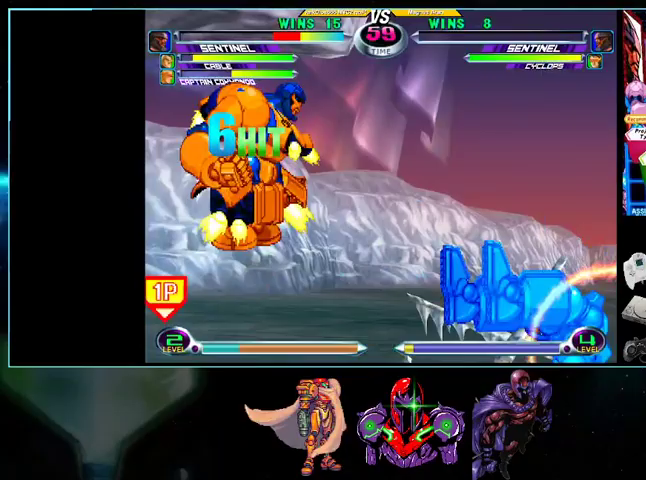
{"buttons": ["DPAD_RIGHT"], "events": [[33, "A", "up"], [33, "X", "up"], [33, "Y", "up"], [333, "DPAD_RIGHT", "down"]]}
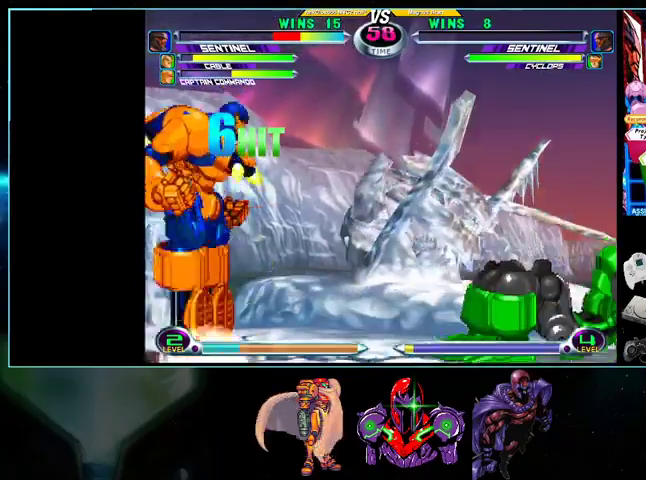
{"buttons": ["DPAD_RIGHT"], "events": []}
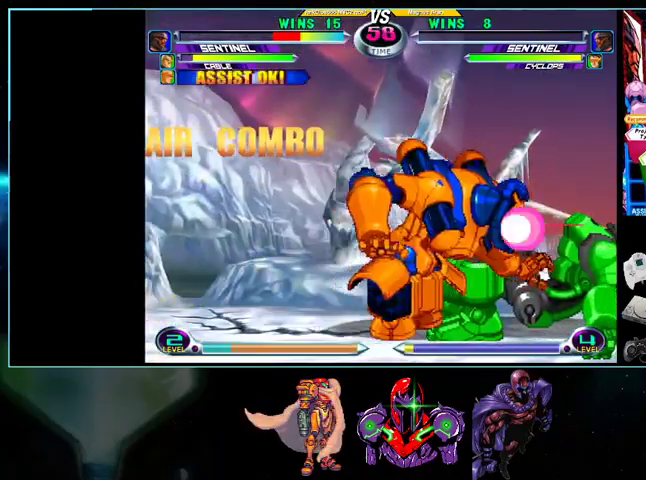
{"buttons": ["DPAD_UP"], "events": [[400, "DPAD_RIGHT", "up"], [400, "DPAD_UP", "down"]]}
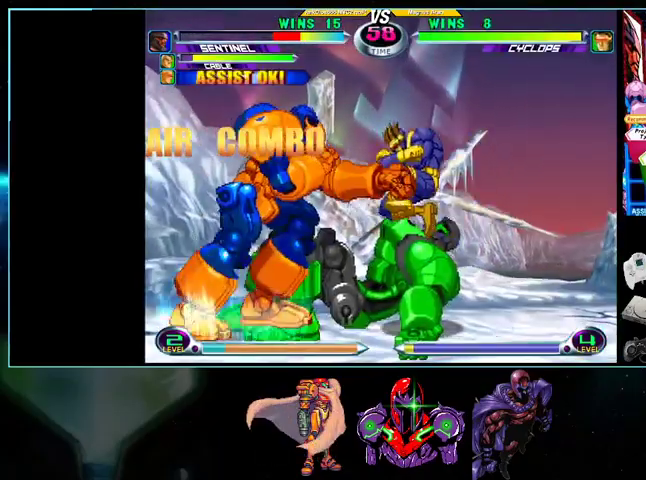
{"buttons": ["DPAD_RIGHT"], "events": [[200, "DPAD_RIGHT", "down"], [200, "DPAD_UP", "up"]]}
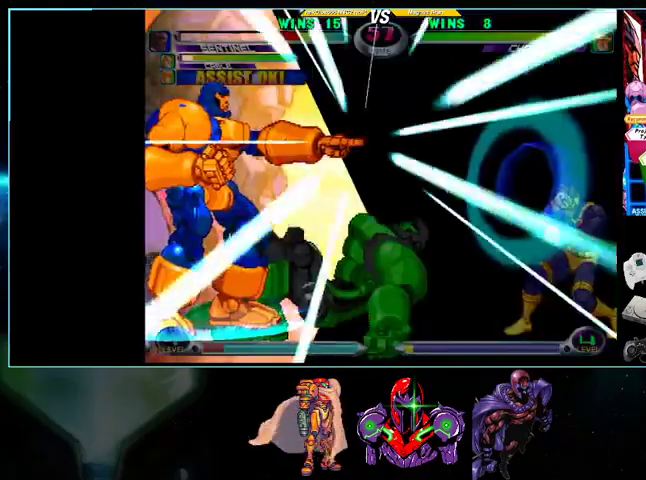
{"buttons": ["DPAD_DOWN"], "events": [[233, "DPAD_RIGHT", "up"], [467, "DPAD_DOWN", "down"]]}
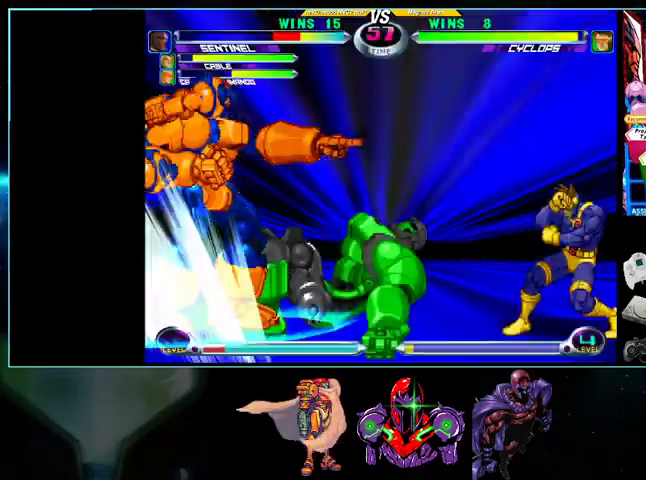
{"buttons": ["X", "Y"], "events": [[33, "DPAD_DOWN", "up"], [33, "DPAD_RIGHT", "down"], [100, "DPAD_UP", "down"], [267, "DPAD_UP", "up"], [433, "DPAD_RIGHT", "up"], [500, "X", "down"], [500, "Y", "down"]]}
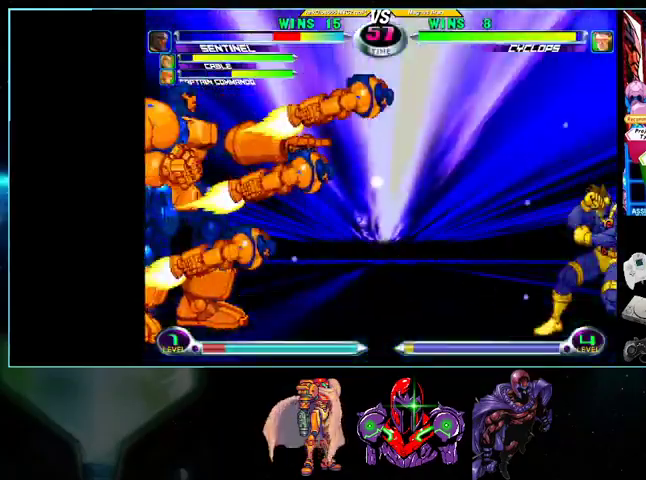
{"buttons": [], "events": [[133, "X", "up"], [133, "Y", "up"], [333, "DPAD_DOWN", "down"], [400, "DPAD_DOWN", "up"], [433, "DPAD_RIGHT", "down"], [433, "DPAD_UP", "down"], [500, "DPAD_RIGHT", "up"], [500, "DPAD_UP", "up"]]}
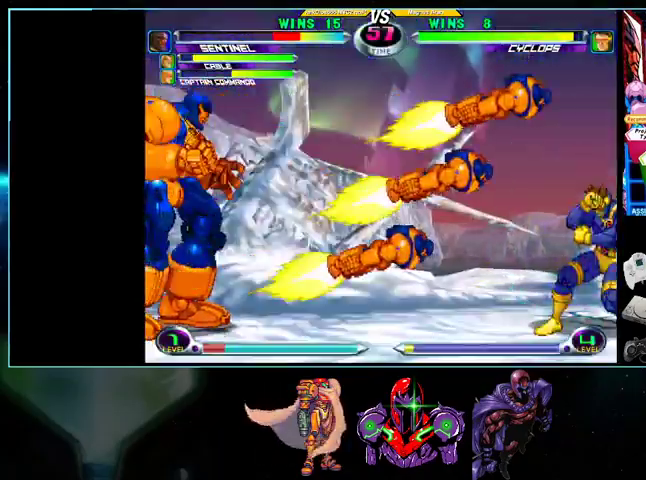
{"buttons": ["DPAD_RIGHT"], "events": [[200, "DPAD_DOWN", "down"], [267, "DPAD_DOWN", "up"], [267, "DPAD_RIGHT", "down"], [300, "DPAD_UP", "down"], [500, "DPAD_UP", "up"]]}
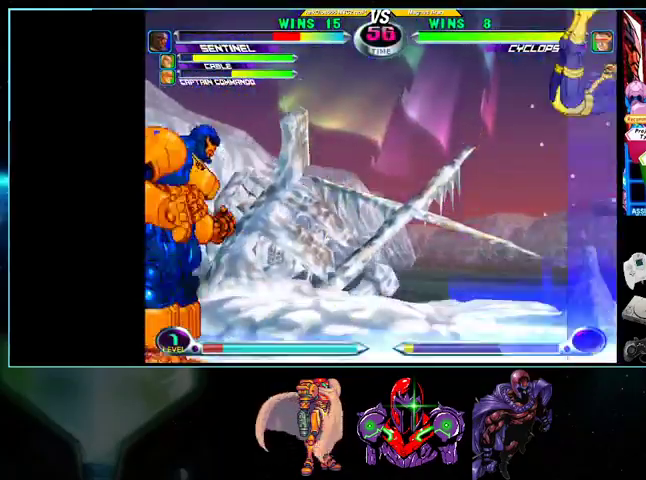
{"buttons": [], "events": [[100, "DPAD_RIGHT", "up"], [300, "B", "down"], [367, "B", "up"], [433, "B", "down"], [500, "B", "up"]]}
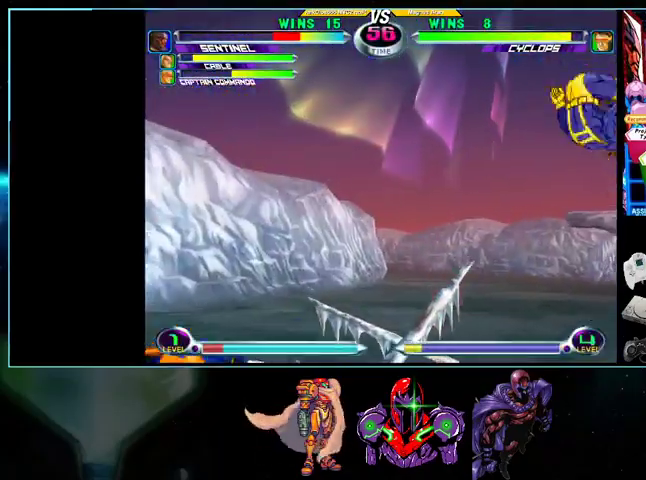
{"buttons": ["DPAD_UP", "DPAD_LEFT"], "events": [[400, "DPAD_LEFT", "down"], [433, "DPAD_UP", "down"]]}
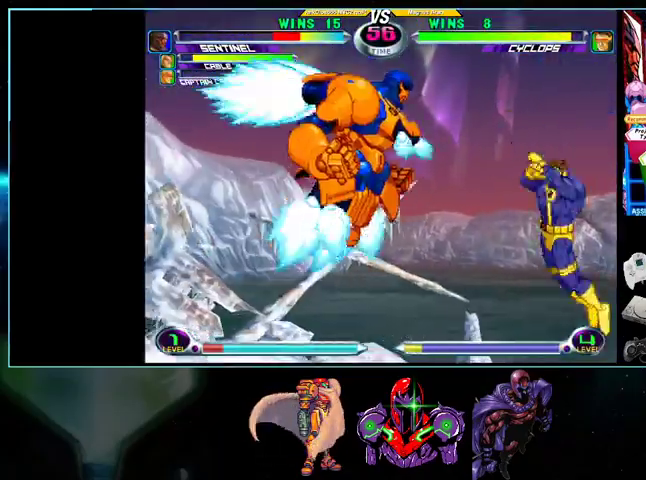
{"buttons": ["DPAD_RIGHT"], "events": [[100, "DPAD_LEFT", "up"], [100, "X", "down"], [133, "DPAD_RIGHT", "down"], [133, "DPAD_UP", "up"], [133, "X", "up"], [200, "A", "down"], [300, "A", "up"], [400, "B", "down"], [433, "B", "up"]]}
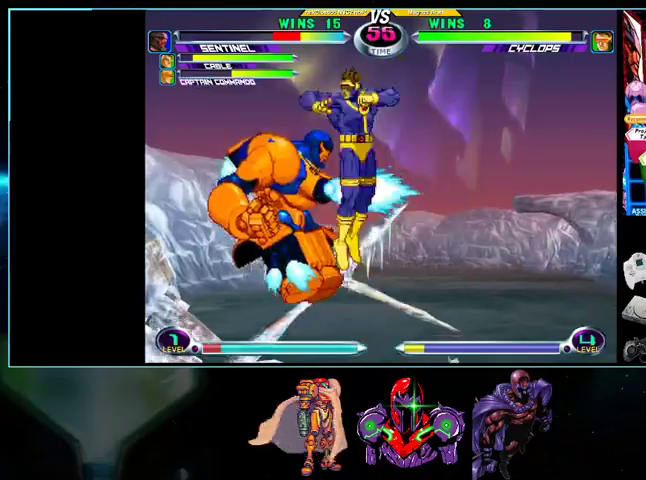
{"buttons": ["DPAD_RIGHT"], "events": [[100, "B", "down"], [200, "B", "up"], [233, "B", "down"], [300, "B", "up"]]}
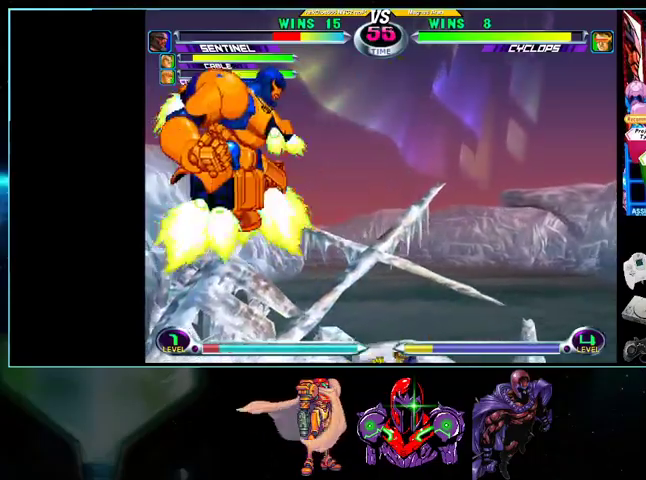
{"buttons": ["DPAD_RIGHT"], "events": [[33, "DPAD_UP", "down"], [433, "DPAD_UP", "up"]]}
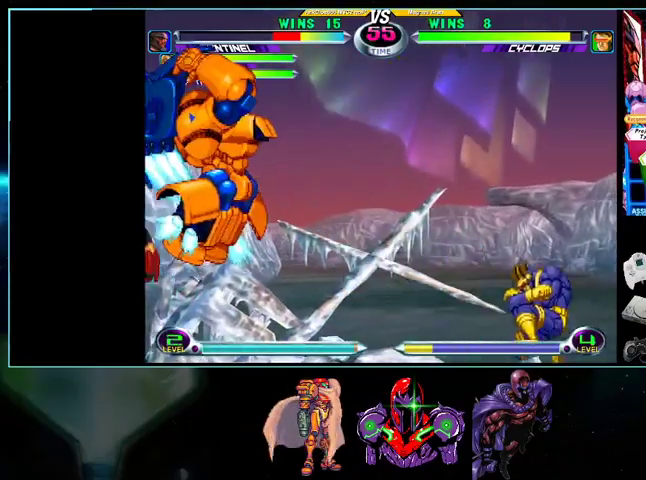
{"buttons": ["DPAD_LEFT"], "events": [[267, "DPAD_RIGHT", "up"], [400, "DPAD_LEFT", "down"]]}
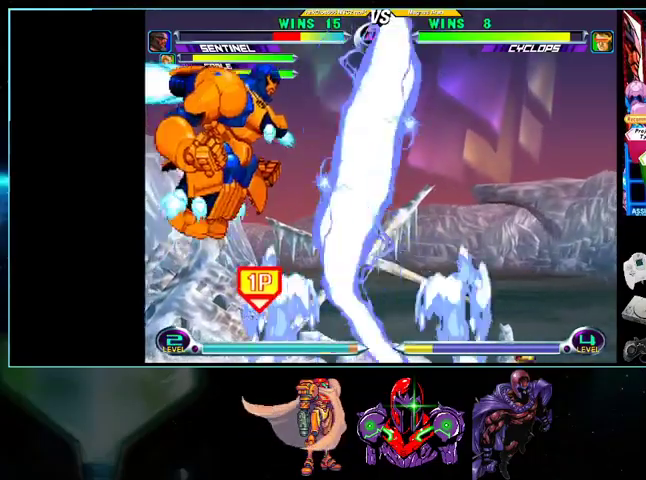
{"buttons": ["DPAD_DOWN"], "events": [[133, "DPAD_LEFT", "up"], [133, "DPAD_RIGHT", "down"], [400, "DPAD_LEFT", "down"], [400, "DPAD_RIGHT", "up"], [500, "DPAD_DOWN", "down"], [500, "DPAD_LEFT", "up"]]}
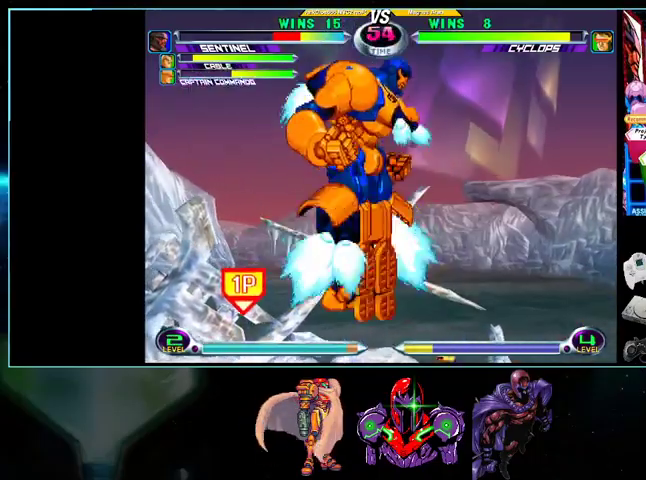
{"buttons": ["A", "B"]}
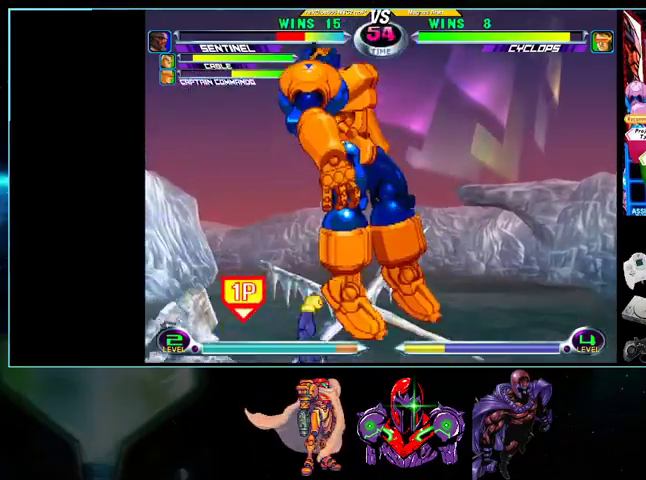
{"buttons": [], "events": [[33, "A", "up"], [33, "B", "up"]]}
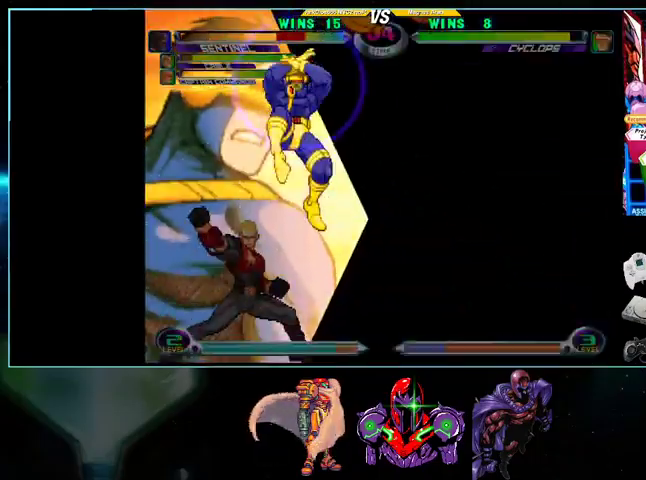
{"buttons": ["B", "X", "Y", "R1", "DPAD_UP"], "events": [[100, "DPAD_UP", "down"], [200, "B", "down"], [200, "L1", "down"], [233, "B", "up"], [233, "L1", "up"], [233, "R1", "down"], [233, "Y", "down"], [267, "A", "down"], [267, "B", "down"], [267, "R1", "up"], [267, "X", "down"], [267, "Y", "up"], [300, "B", "up"], [300, "X", "up"], [333, "B", "down"], [333, "X", "down"], [333, "Y", "down"], [367, "A", "up"], [367, "B", "up"], [367, "L1", "down"], [367, "R1", "down"], [367, "X", "up"], [367, "Y", "up"], [433, "A", "down"], [433, "B", "down"], [433, "L1", "up"], [433, "X", "down"], [433, "Y", "down"], [467, "B", "up"], [467, "R1", "up"], [467, "X", "up"], [467, "Y", "up"], [500, "A", "up"], [500, "B", "down"], [500, "R1", "down"], [500, "X", "down"], [500, "Y", "down"]]}